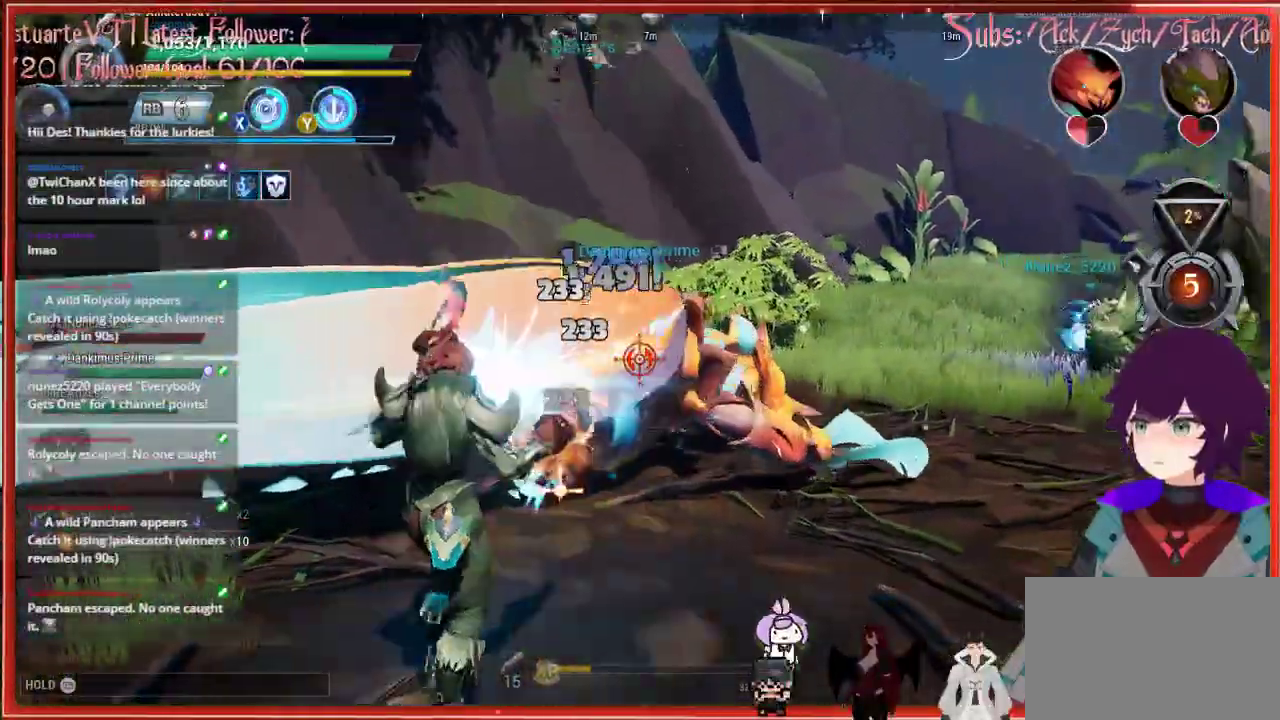
Gameplay with a controller (Xbox layout); each line is a JSON object with the inputs held at the frame after it. "events" lists button and stick changes between this image and that frame as [ms after this image, input, new state], when the widget could be followed in between.
{"buttons": ["R2"], "left_stick": "up-right", "right_stick": "down", "events": []}
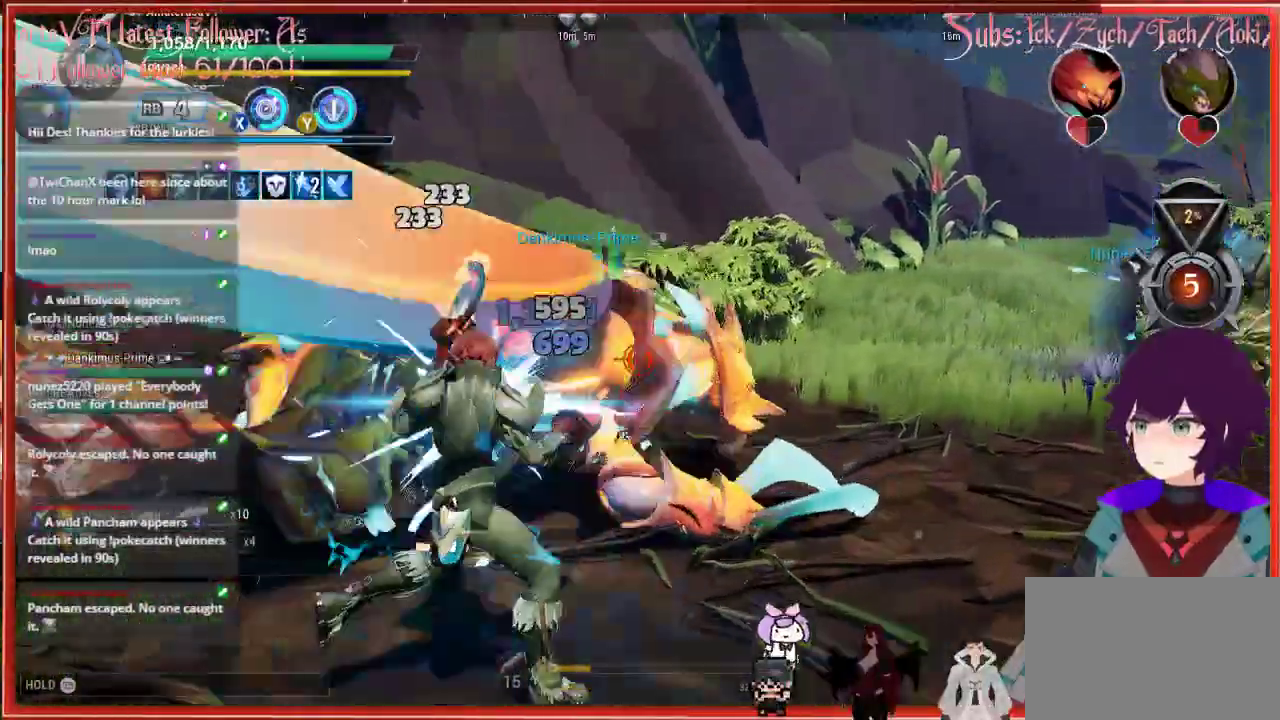
{"buttons": ["R2"], "left_stick": "up-right", "right_stick": "down", "events": []}
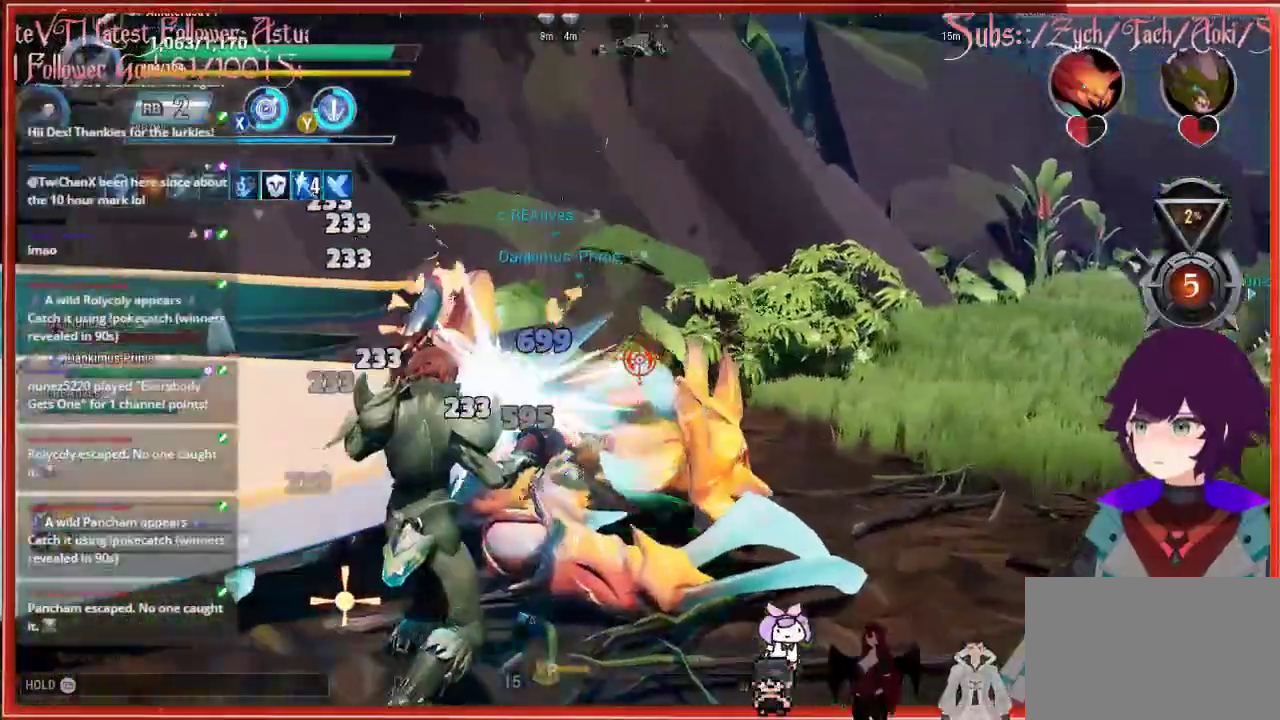
{"buttons": ["R2"], "left_stick": "up-right", "right_stick": "down", "events": []}
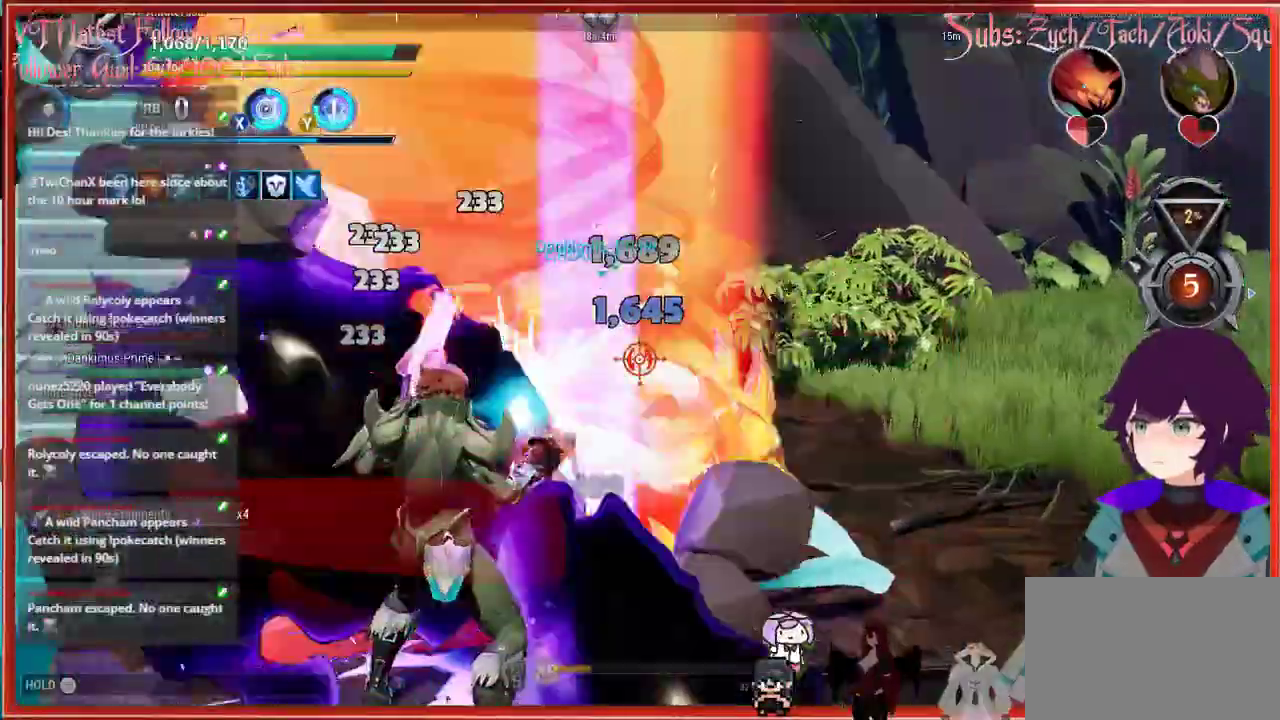
{"buttons": ["R2"], "left_stick": "up-right", "right_stick": "down", "events": []}
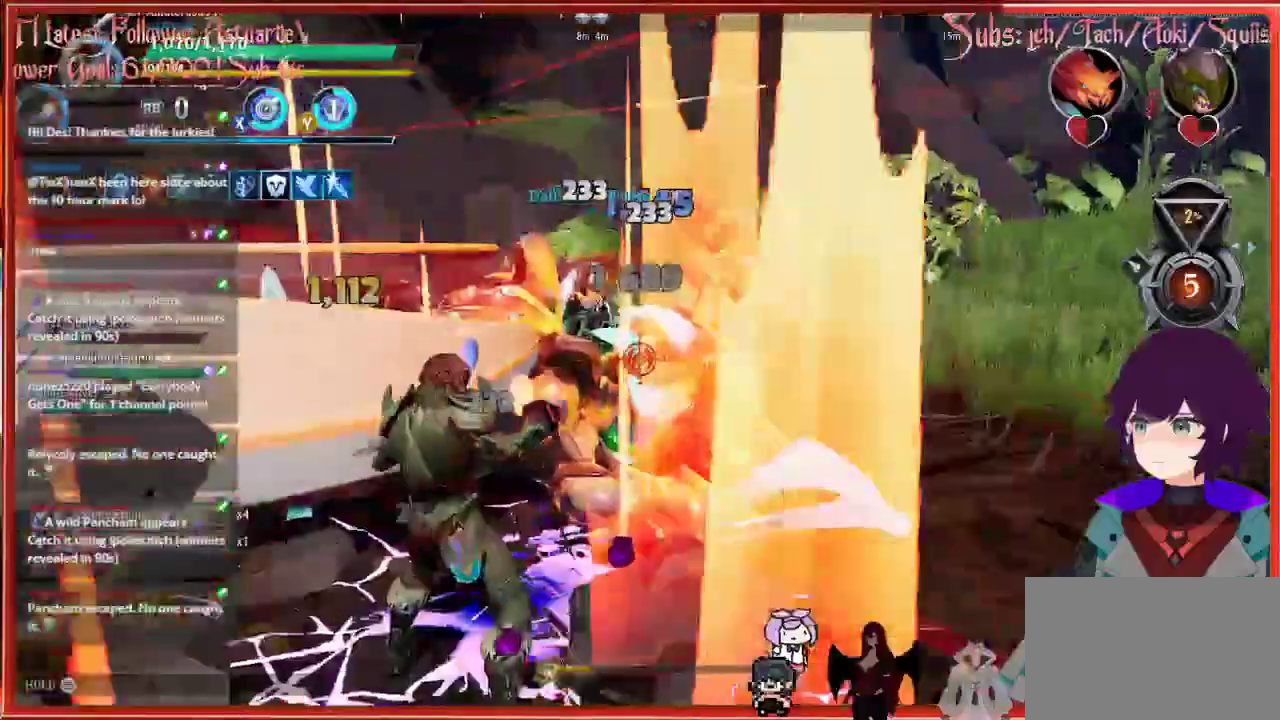
{"buttons": ["R2"], "left_stick": "center", "right_stick": "center", "events": [[433, "left_stick", "center"], [433, "right_stick", "center"]]}
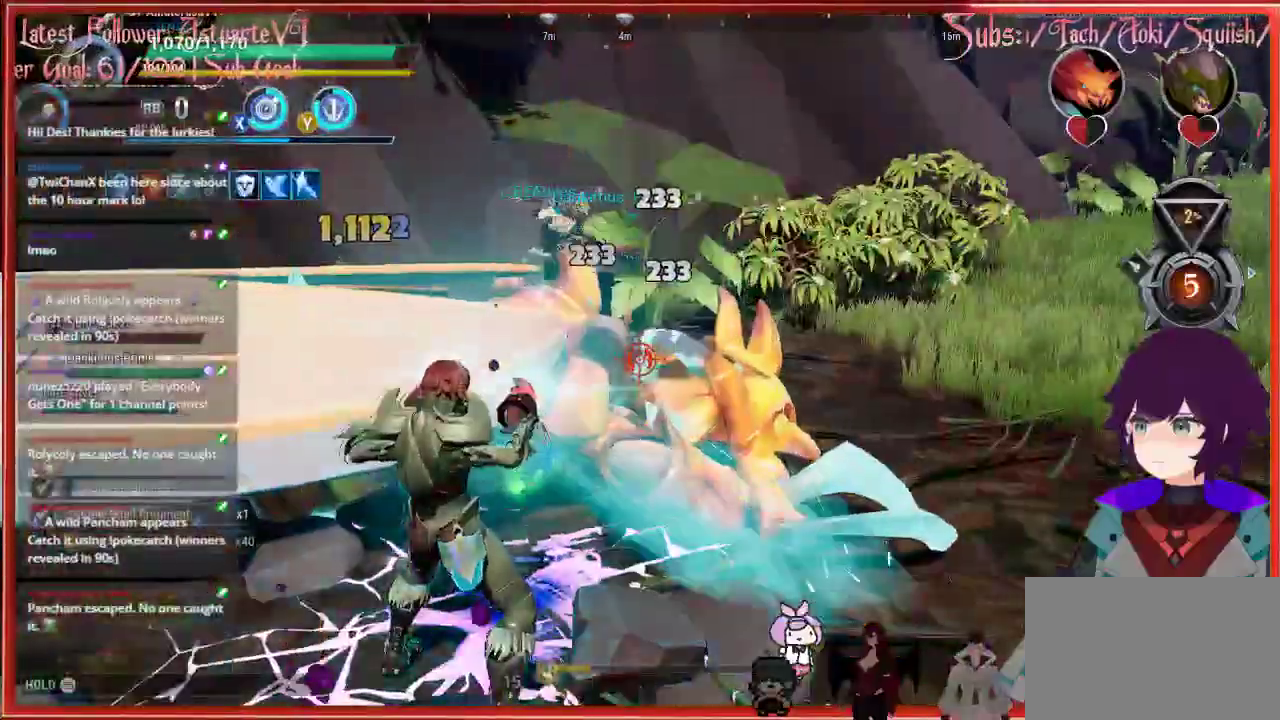
{"buttons": ["R2"], "left_stick": "center", "right_stick": "center", "events": []}
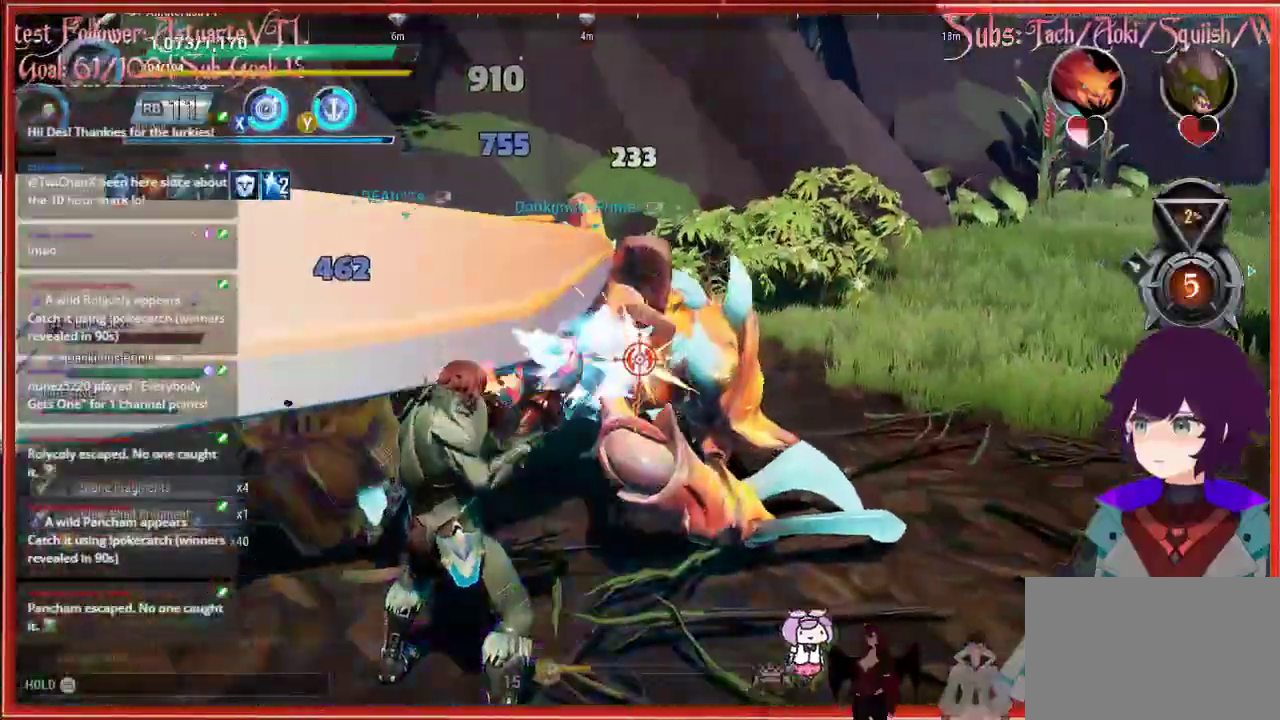
{"buttons": ["R2"], "left_stick": "center", "right_stick": "center", "events": []}
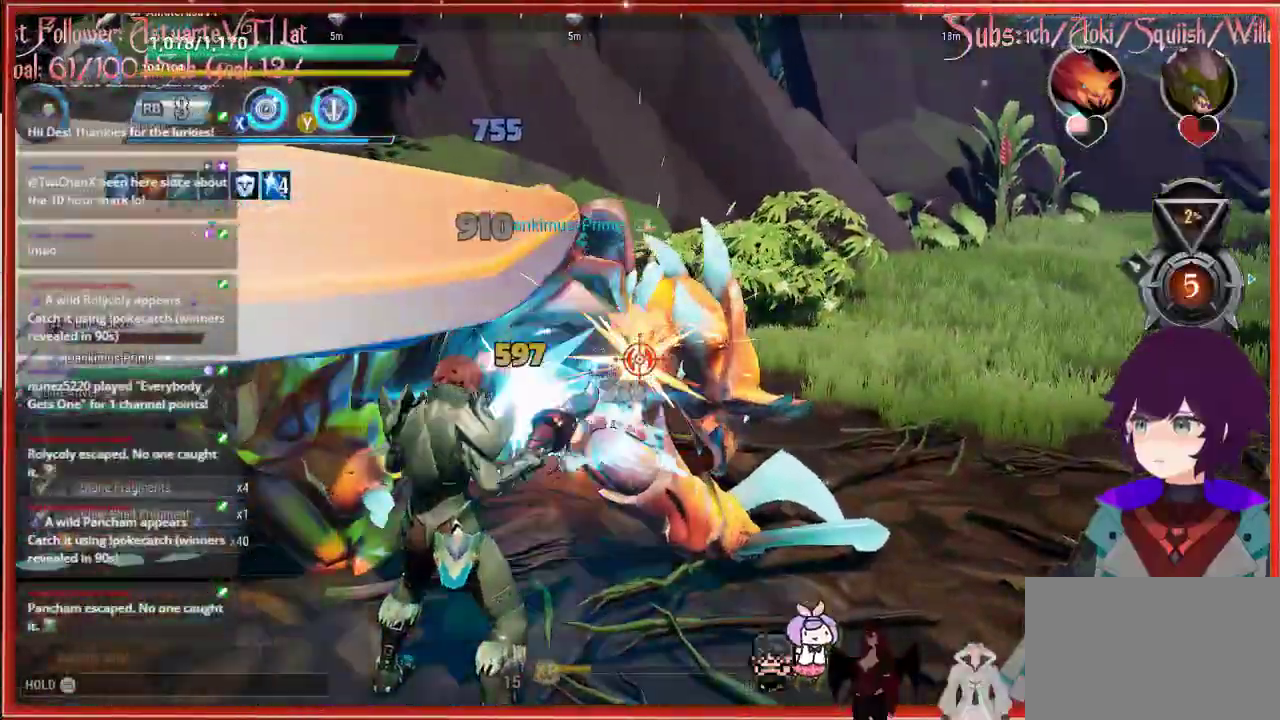
{"buttons": ["R2"], "left_stick": "center", "right_stick": "center", "events": []}
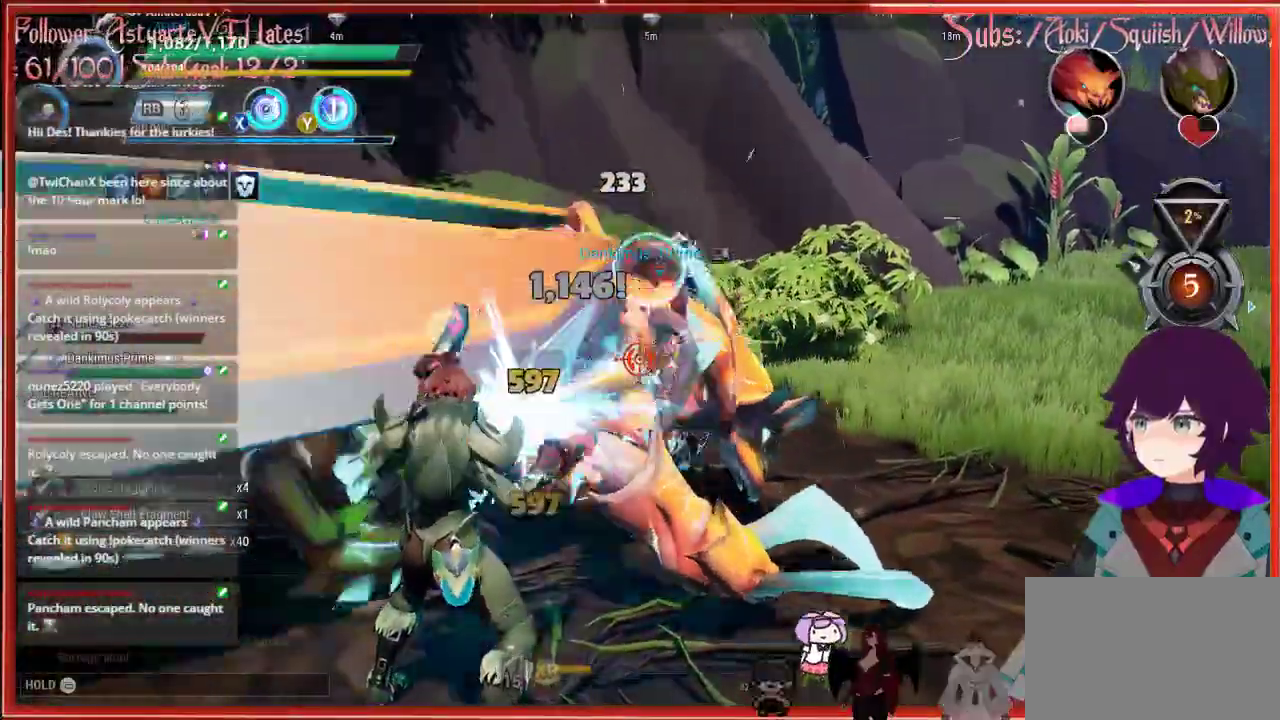
{"buttons": ["R2"], "left_stick": "center", "right_stick": "center", "events": []}
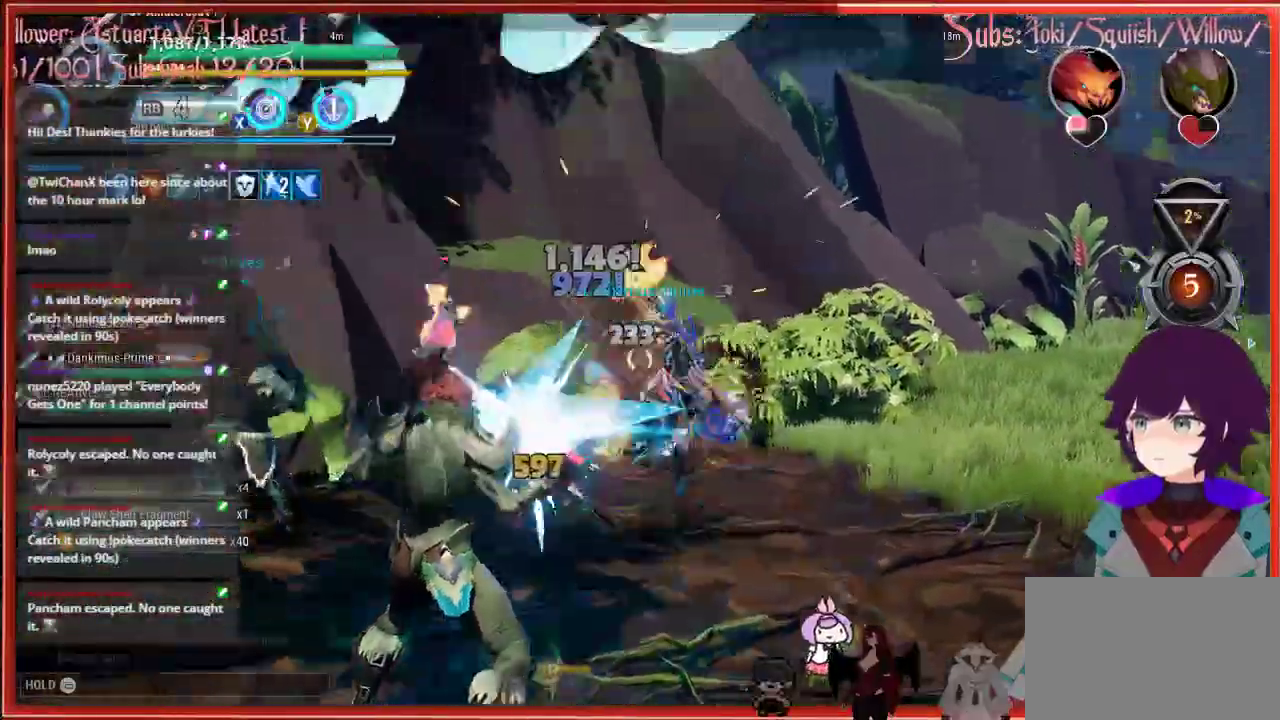
{"buttons": ["R2"], "left_stick": "down", "right_stick": "up-left", "events": [[167, "right_stick", "up"], [500, "left_stick", "down"], [500, "right_stick", "up-left"]]}
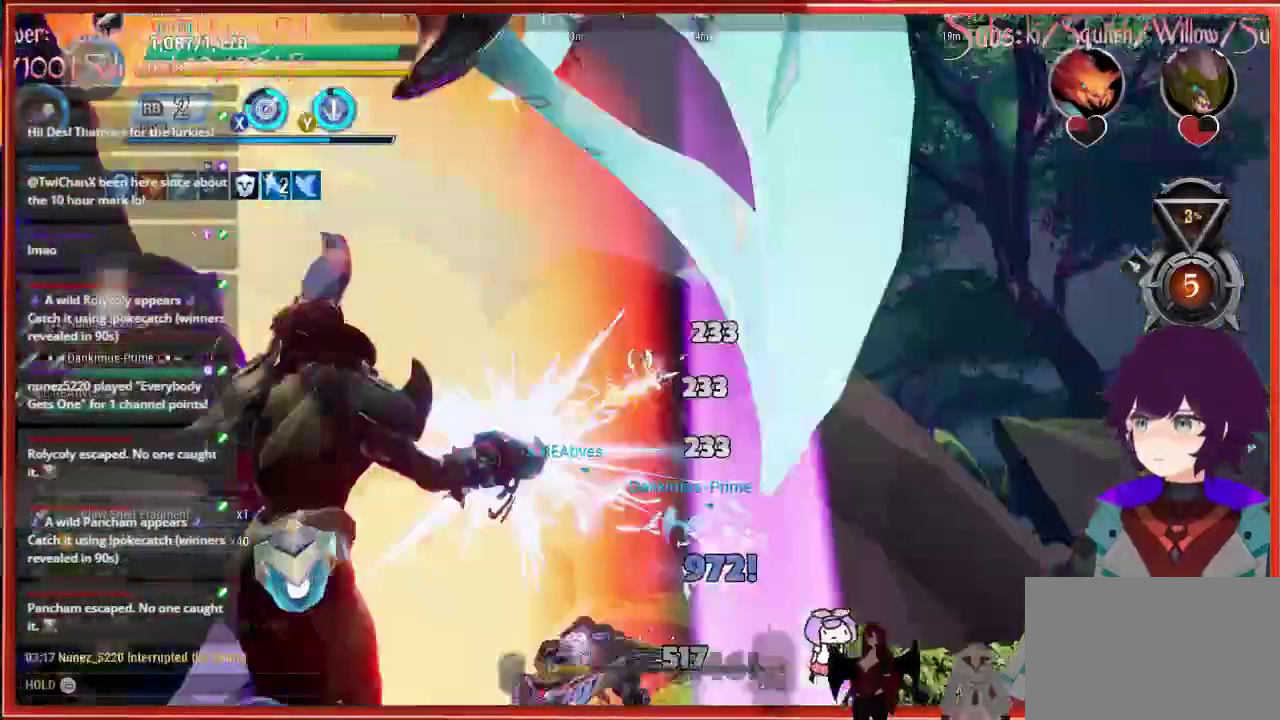
{"buttons": ["R2"], "left_stick": "down-left", "right_stick": "left", "events": [[67, "left_stick", "down-left"], [367, "right_stick", "left"]]}